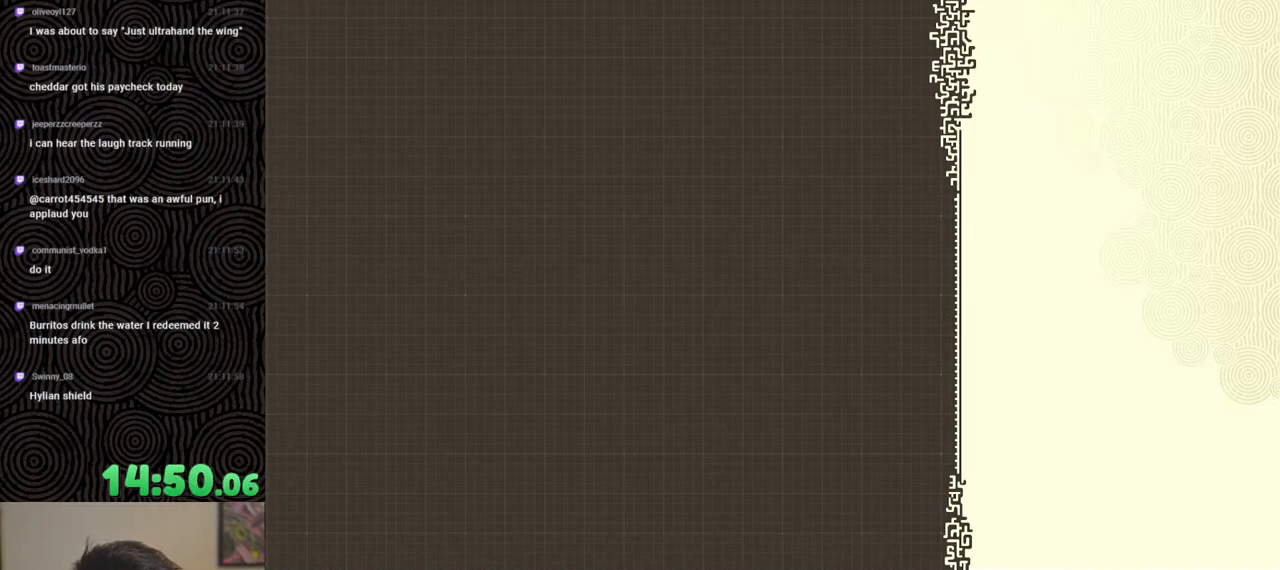
Gameplay with a controller (Nintendo layout); each line is a JSON object with the inputs held at the frame after it. "events" lists button and stick changes between this image and that frame as [ms after this image, input, new state], when the widget could be followed in between. Not read: L3 R3.
{"buttons": [], "left_stick": "up", "right_stick": "center", "events": [[233, "left_stick", "up"]]}
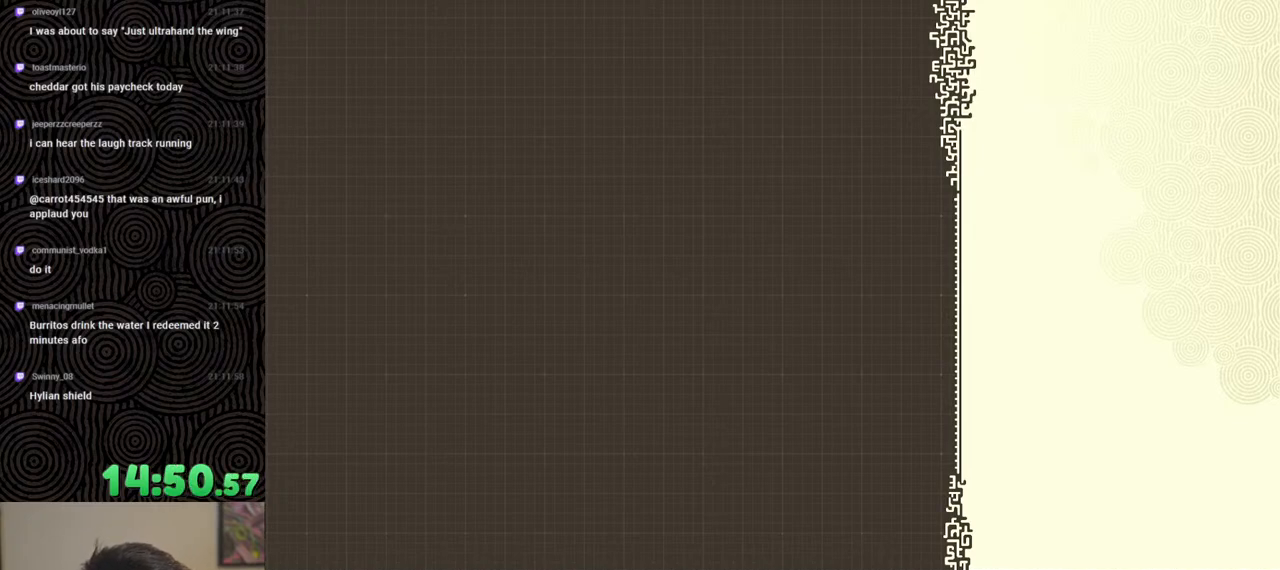
{"buttons": [], "left_stick": "up", "right_stick": "center", "events": []}
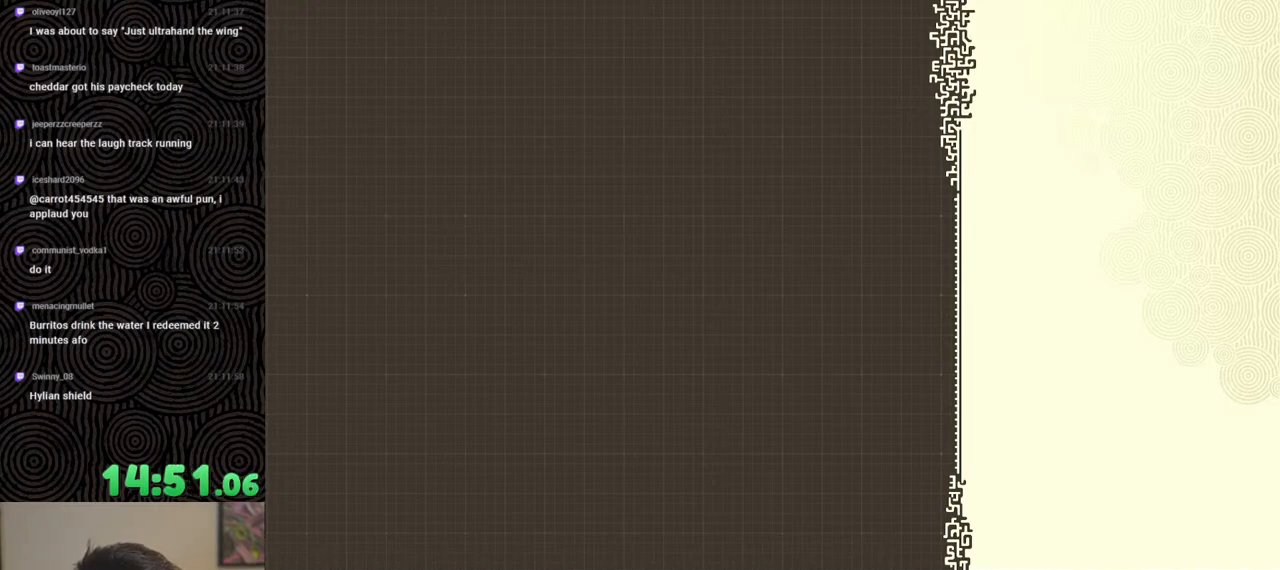
{"buttons": [], "left_stick": "up", "right_stick": "center", "events": []}
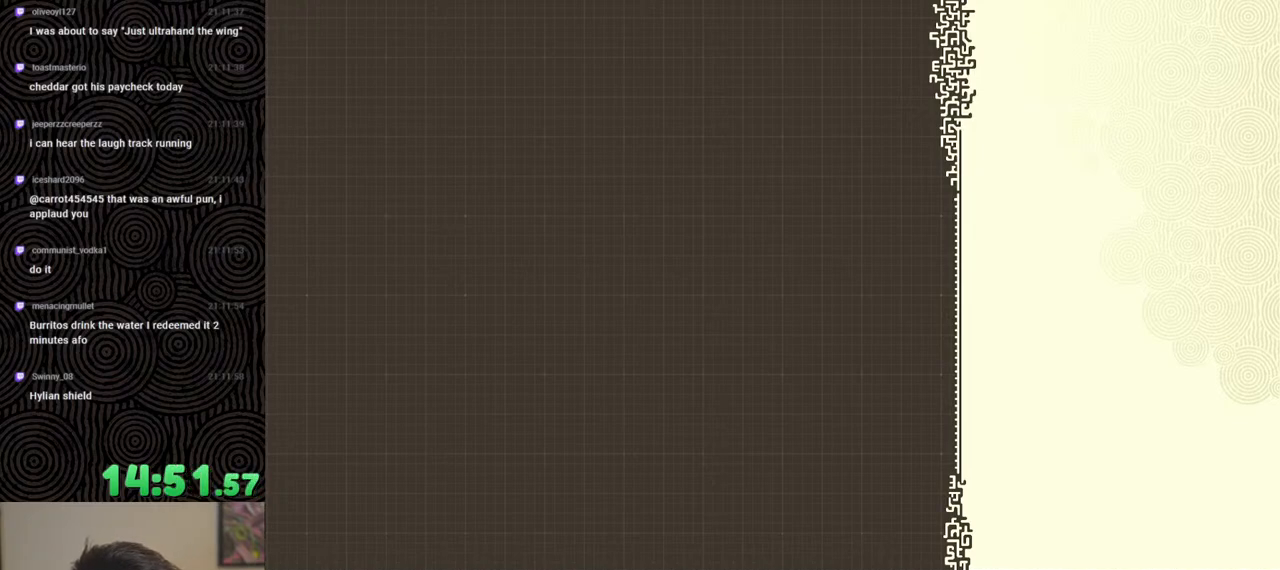
{"buttons": [], "left_stick": "up", "right_stick": "center", "events": []}
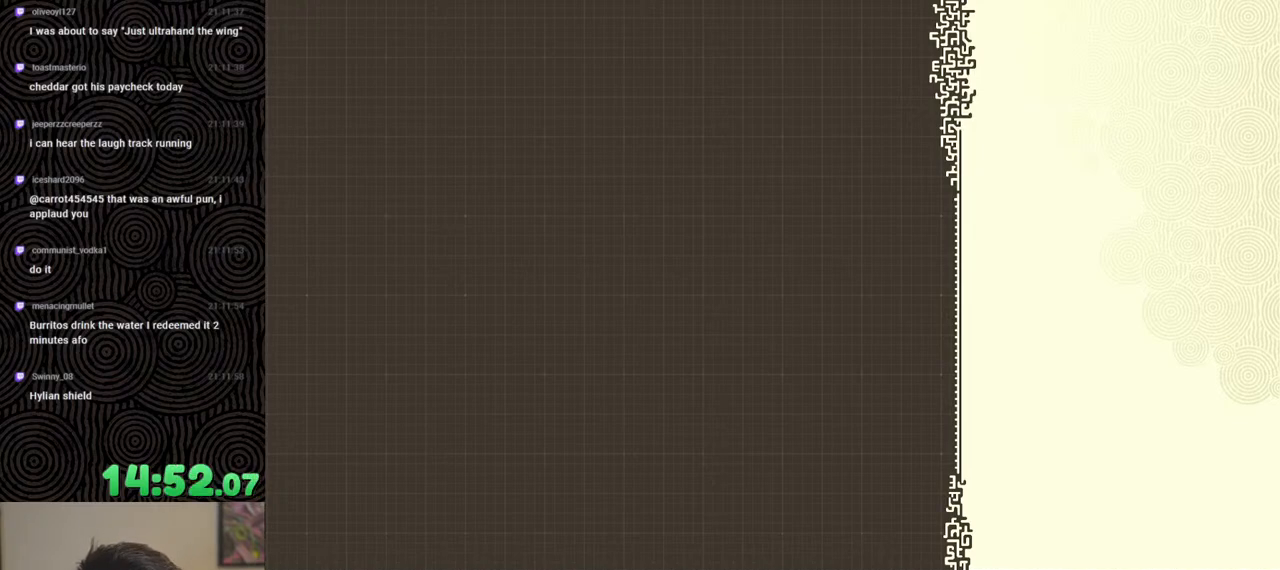
{"buttons": [], "left_stick": "up", "right_stick": "center", "events": []}
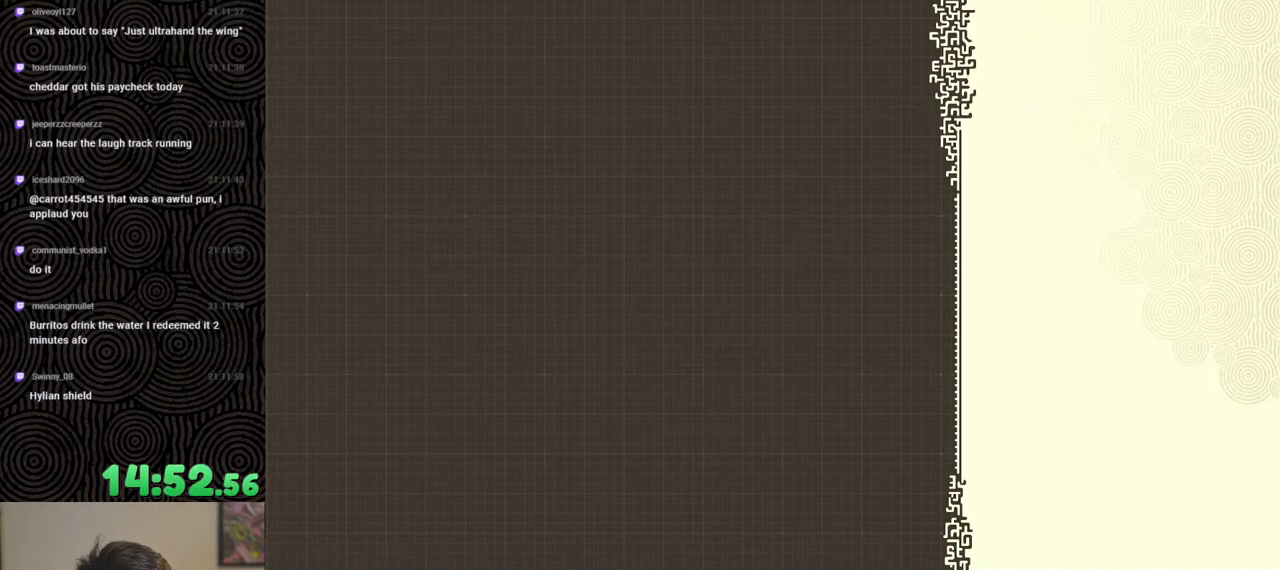
{"buttons": [], "left_stick": "up", "right_stick": "center", "events": []}
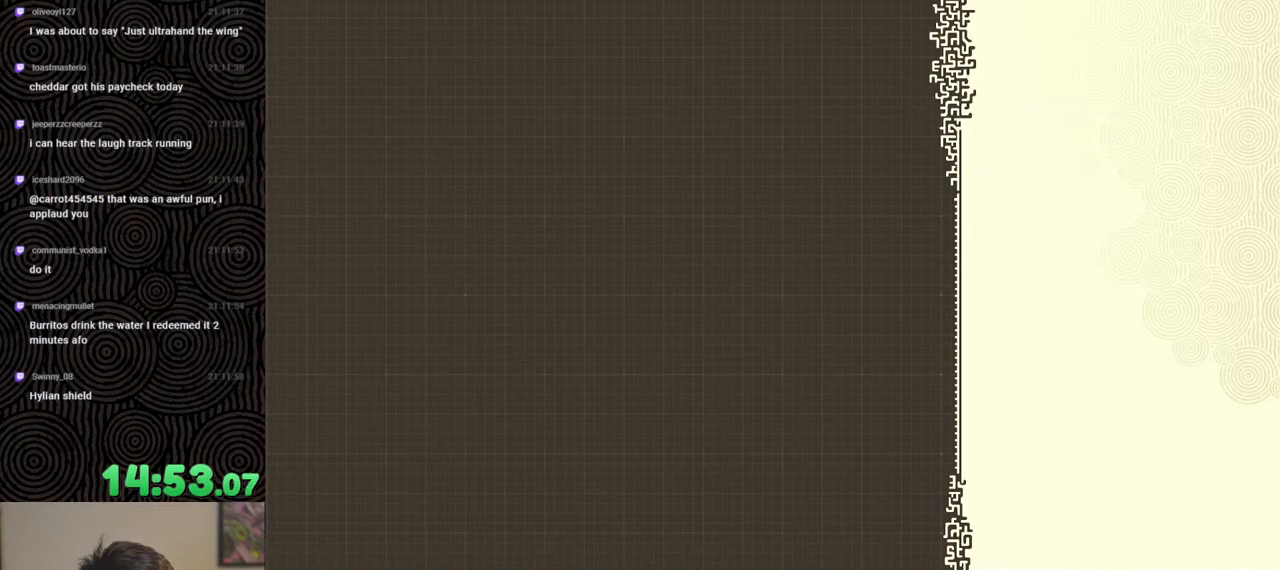
{"buttons": [], "left_stick": "up", "right_stick": "center", "events": []}
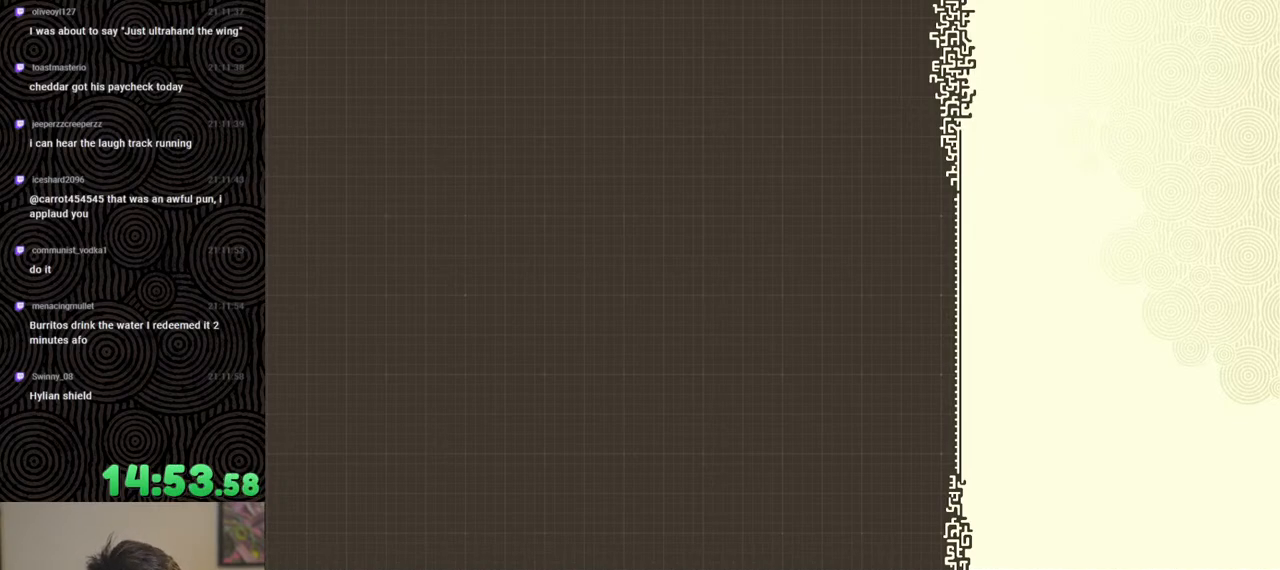
{"buttons": [], "left_stick": "center", "right_stick": "center", "events": [[467, "left_stick", "center"]]}